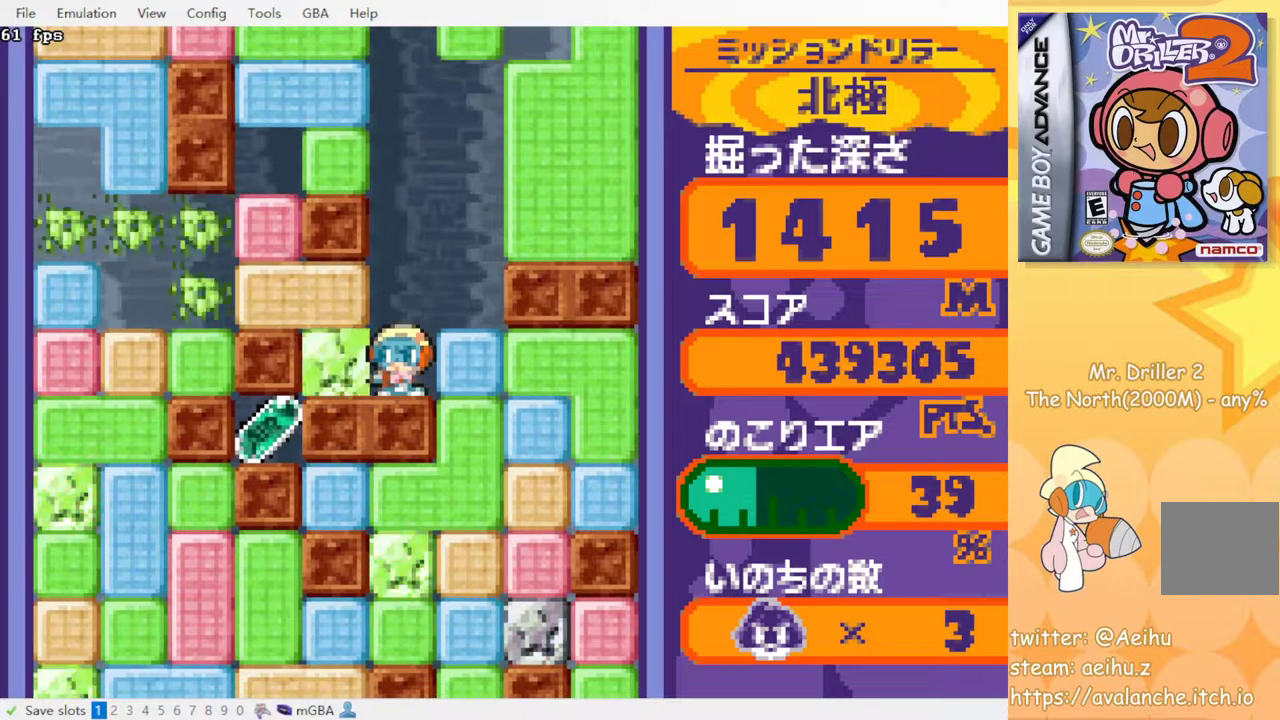
Gameplay with a controller (PlayStation layout); each line is a JSON object with the inputs held at the frame after it. "events" lists button and stick changes between this image and that frame as [ms after this image, input, new state], when the widget could be followed in between. Not read: L3 R3 left_stick right_stick.
{"buttons": [], "events": [[17, "DPAD_LEFT", "up"], [67, "SQUARE", "up"], [150, "DPAD_LEFT", "down"], [300, "DPAD_UP", "down"], [317, "DPAD_LEFT", "up"], [350, "SQUARE", "down"], [450, "SQUARE", "up"], [467, "DPAD_UP", "up"]]}
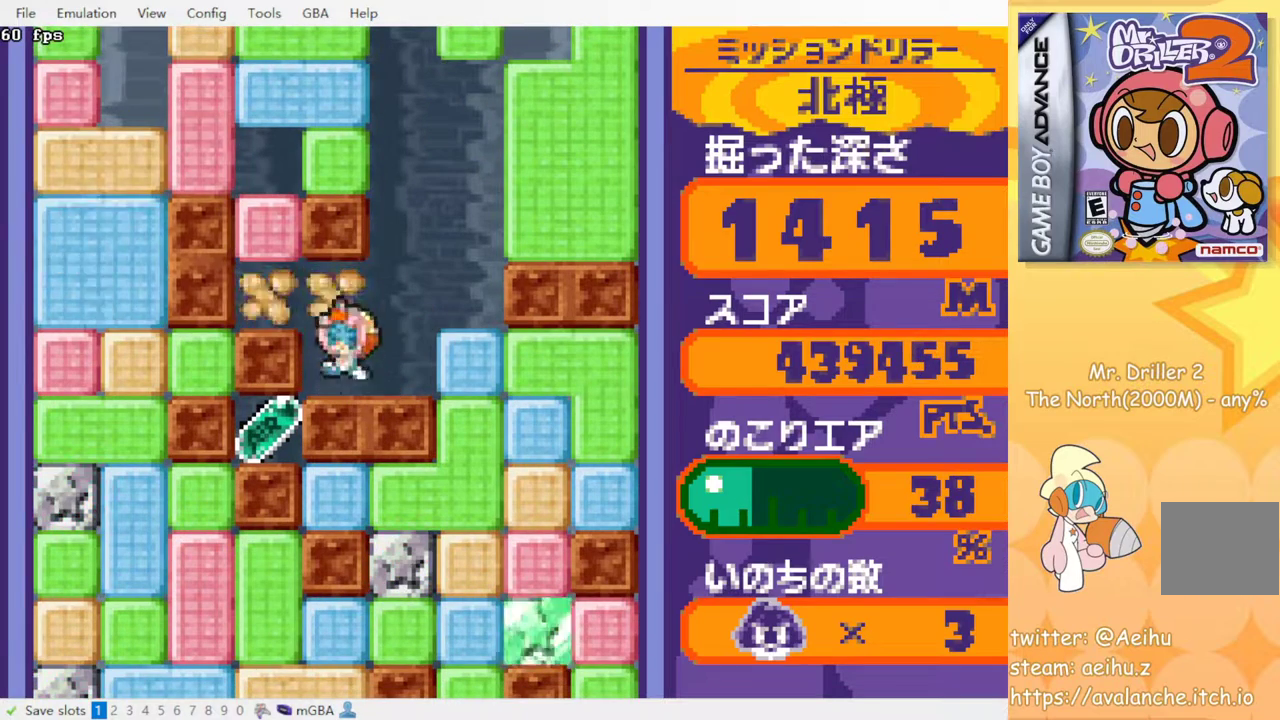
{"buttons": [], "events": [[33, "DPAD_RIGHT", "down"], [217, "DPAD_RIGHT", "up"]]}
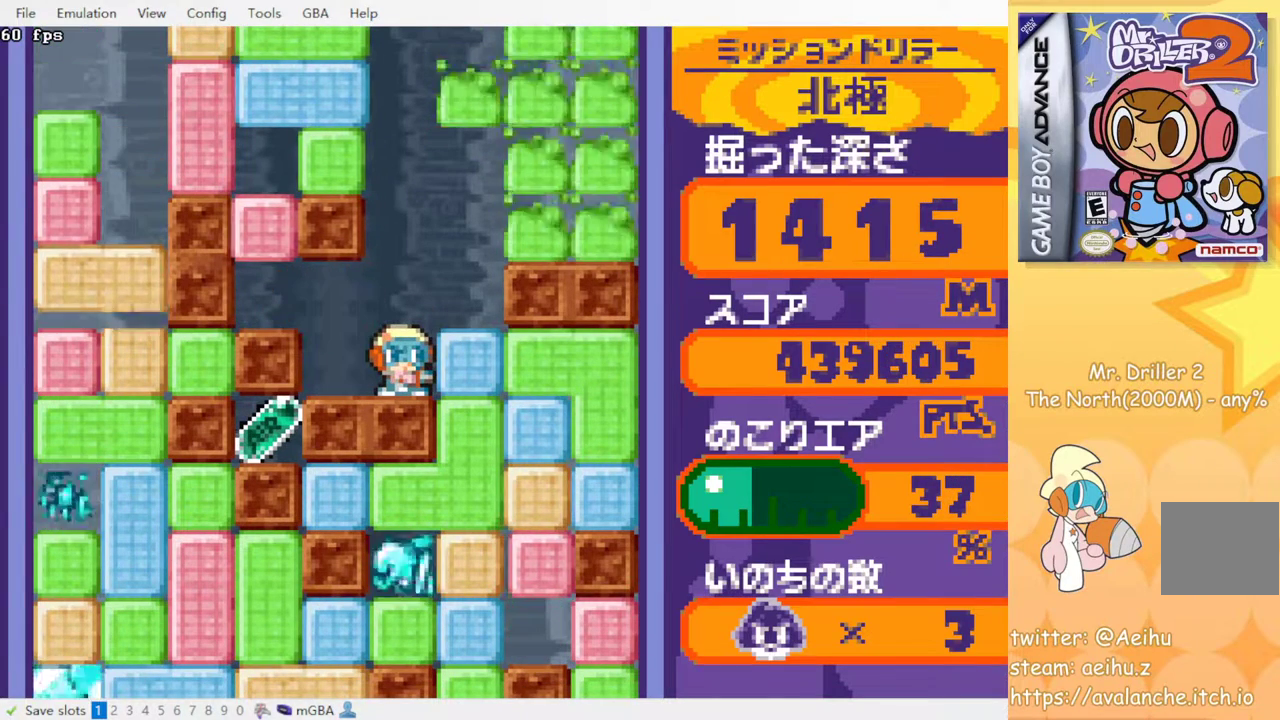
{"buttons": [], "events": []}
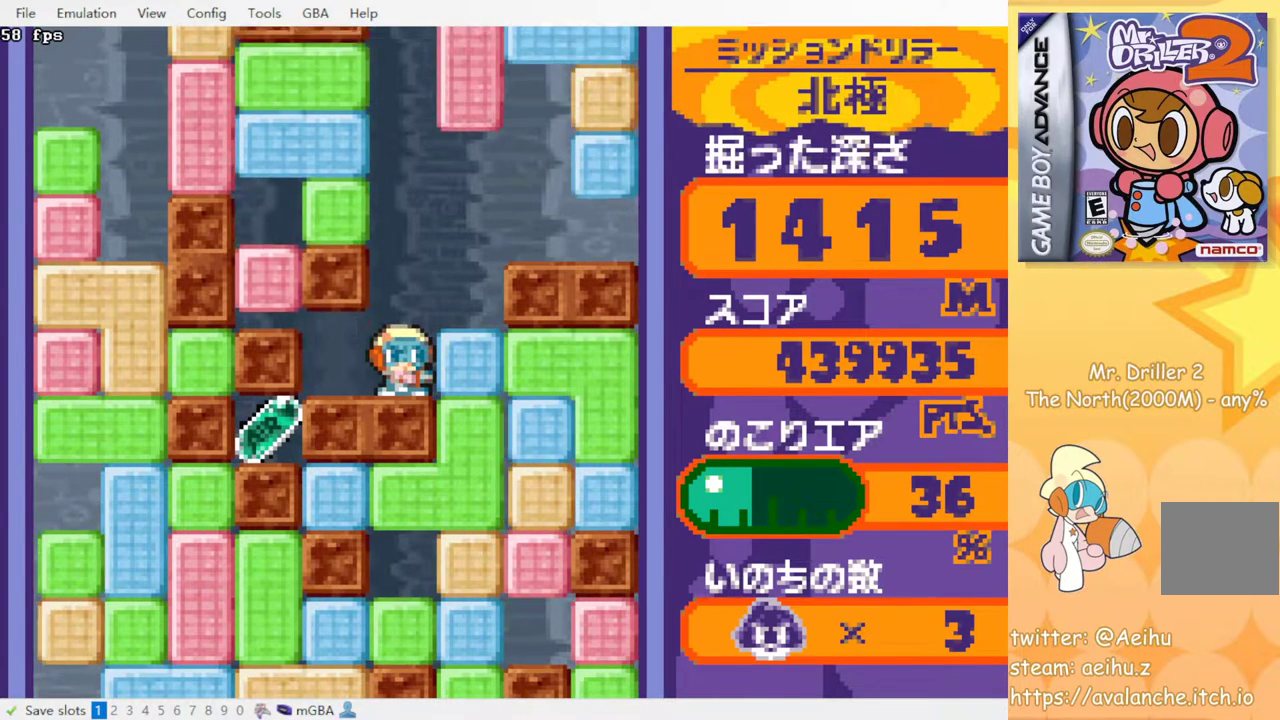
{"buttons": [], "events": []}
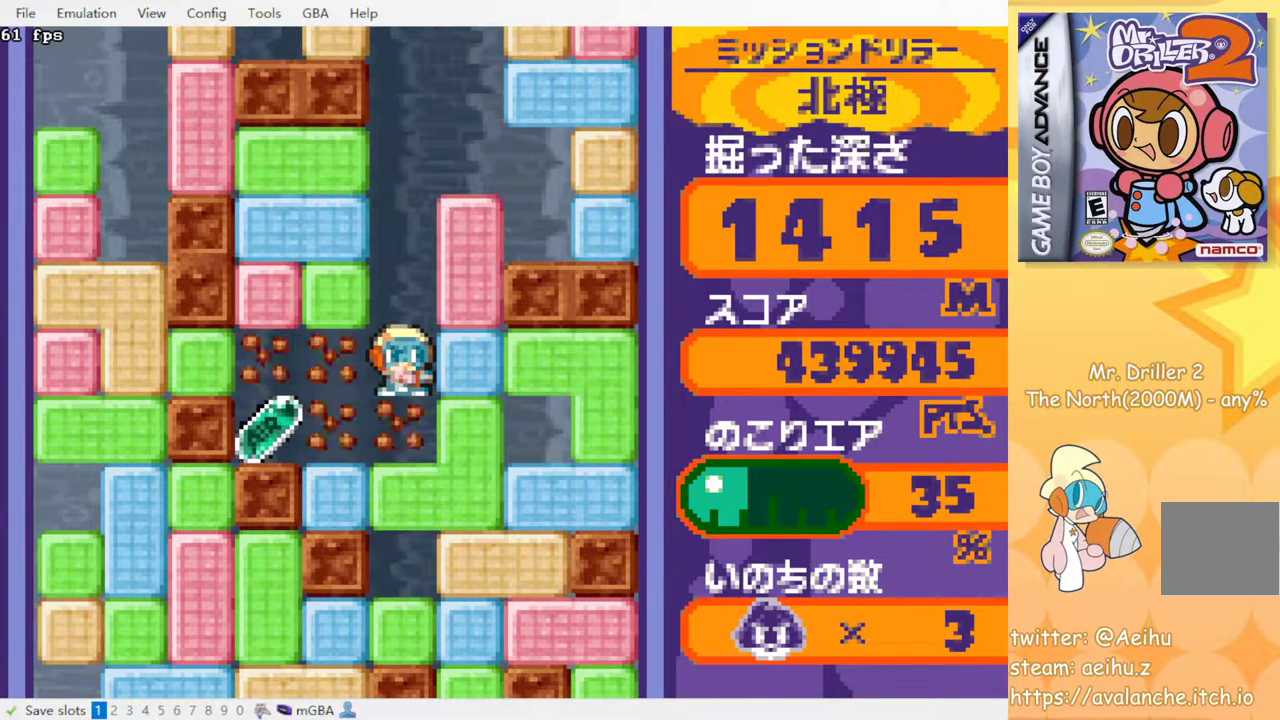
{"buttons": [], "events": []}
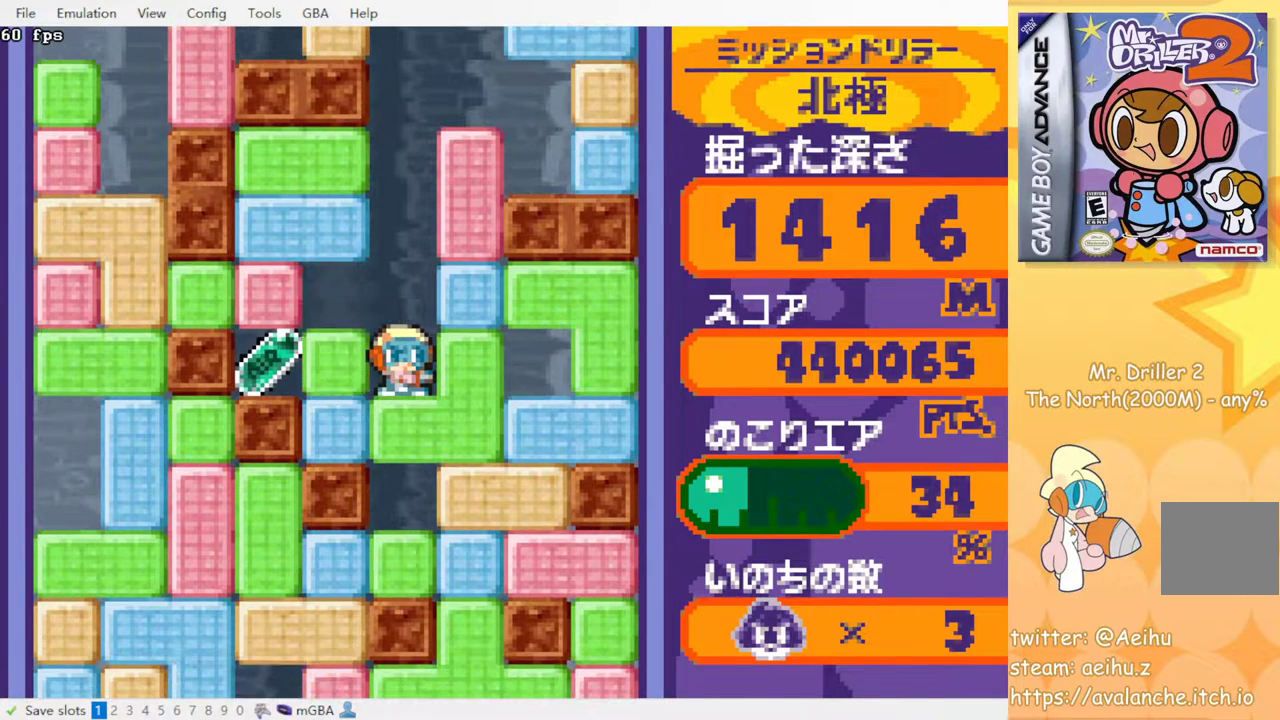
{"buttons": ["DPAD_LEFT"], "events": [[17, "DPAD_LEFT", "down"], [83, "SQUARE", "down"], [167, "SQUARE", "up"]]}
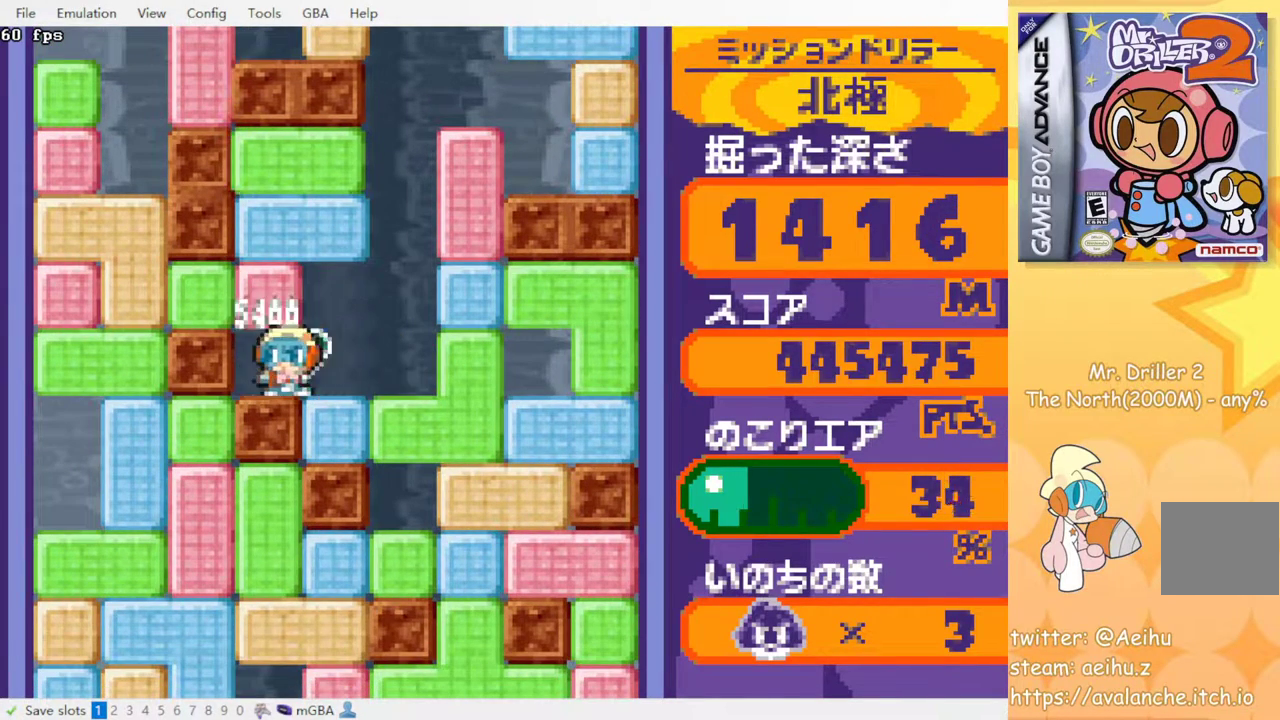
{"buttons": ["SQUARE", "DPAD_DOWN"], "events": [[33, "DPAD_LEFT", "up"], [50, "DPAD_RIGHT", "down"], [400, "DPAD_DOWN", "down"], [417, "DPAD_RIGHT", "up"], [467, "SQUARE", "down"]]}
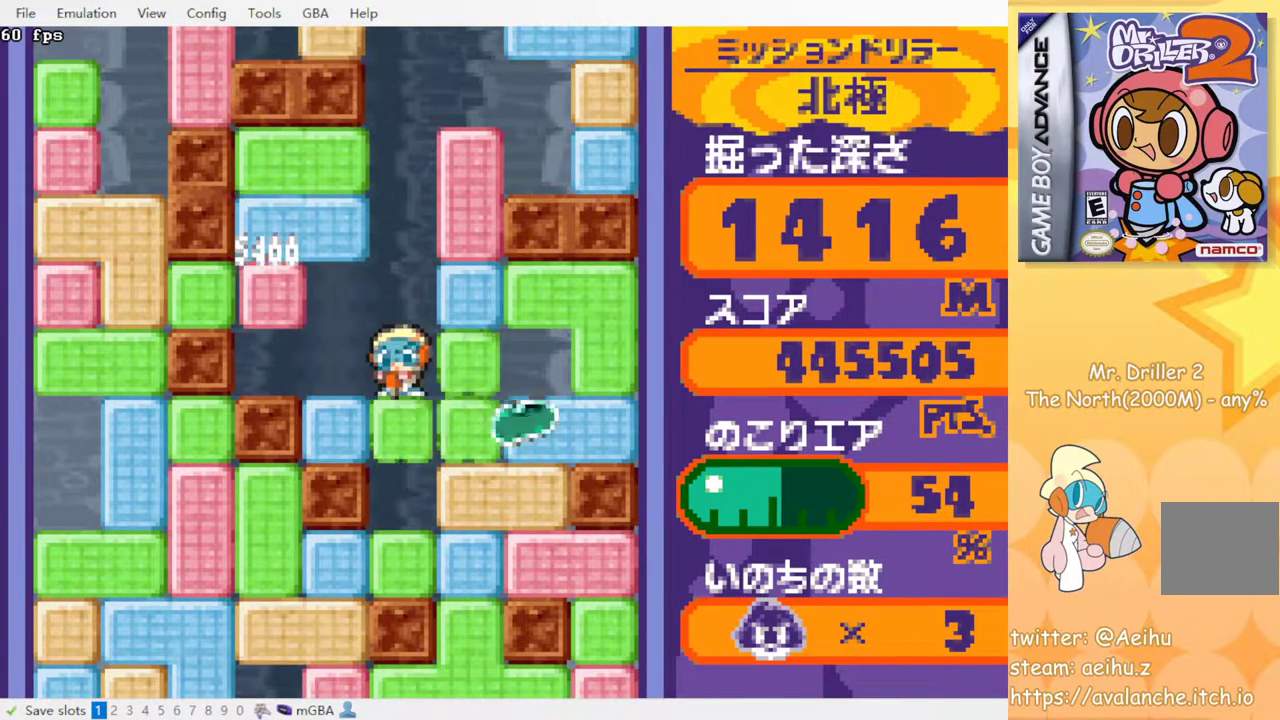
{"buttons": ["SQUARE", "DPAD_DOWN"], "events": [[117, "SQUARE", "up"], [300, "SQUARE", "down"], [417, "SQUARE", "up"], [500, "SQUARE", "down"]]}
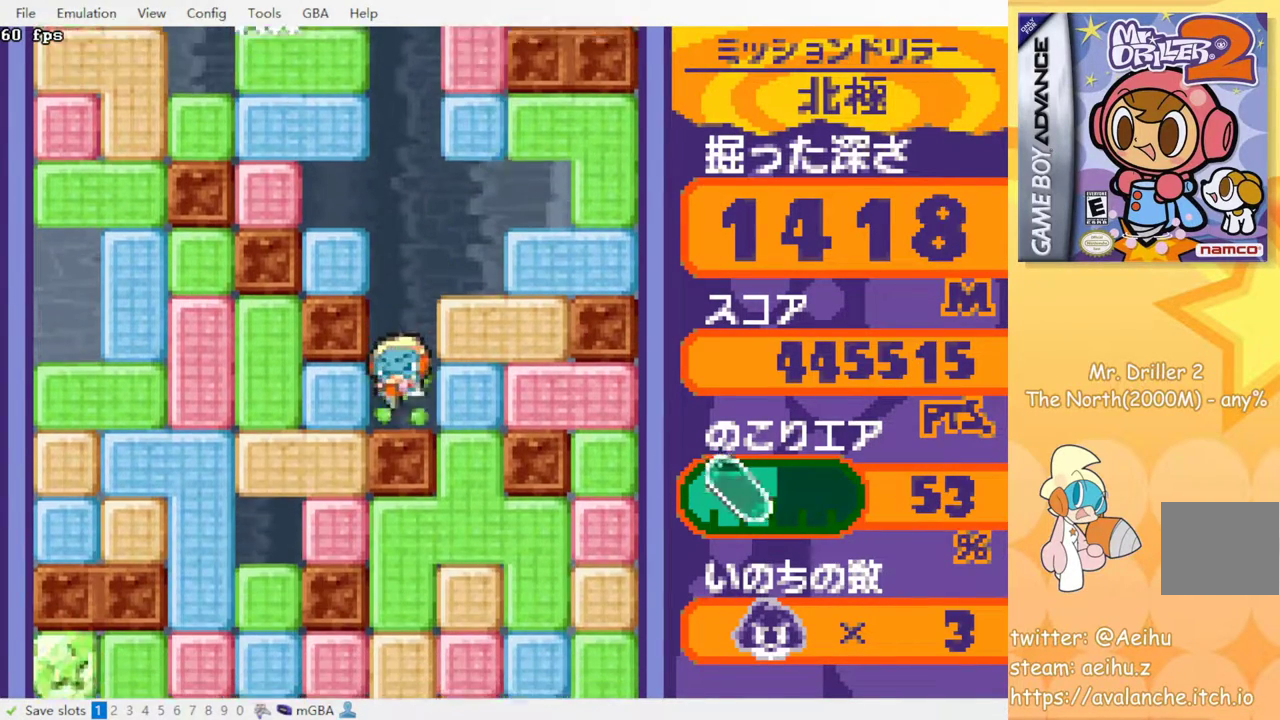
{"buttons": ["SQUARE", "DPAD_RIGHT"], "events": [[100, "SQUARE", "up"], [167, "DPAD_DOWN", "up"], [417, "DPAD_RIGHT", "down"], [467, "SQUARE", "down"]]}
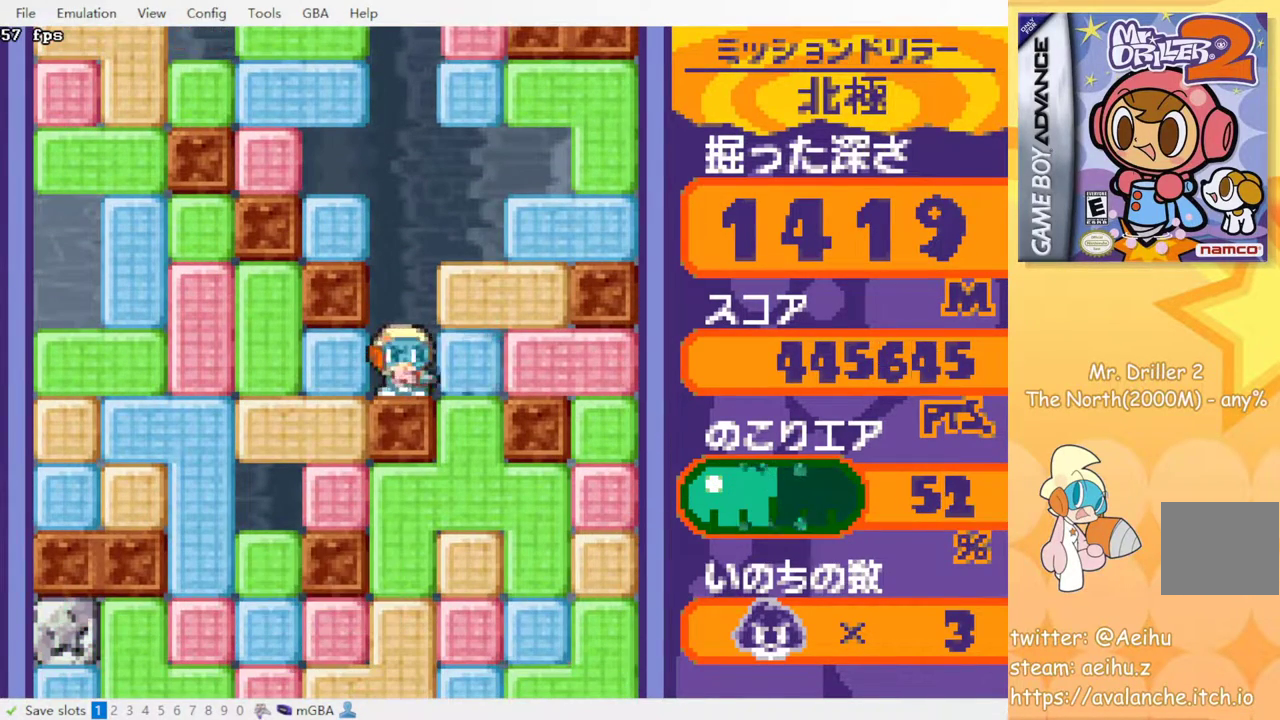
{"buttons": [], "events": [[117, "SQUARE", "up"], [233, "DPAD_DOWN", "down"], [233, "DPAD_RIGHT", "up"], [283, "SQUARE", "down"], [450, "SQUARE", "up"], [483, "DPAD_DOWN", "up"]]}
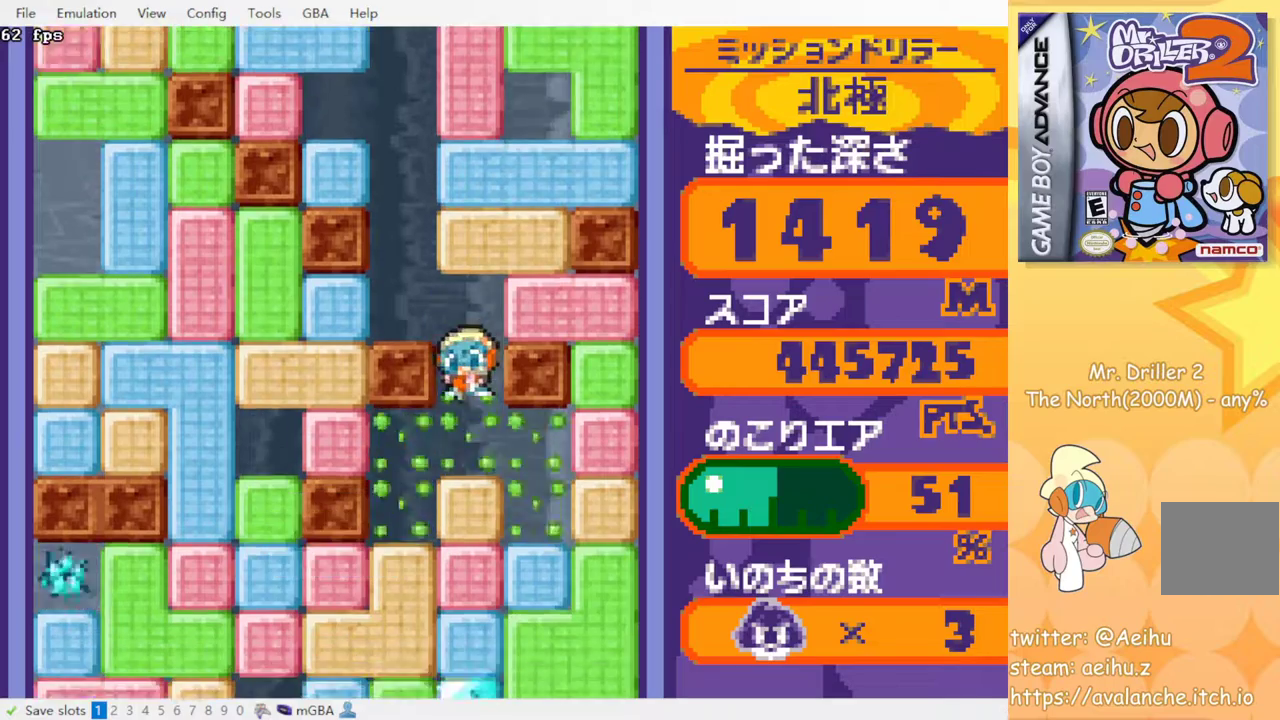
{"buttons": ["DPAD_DOWN"], "events": [[133, "DPAD_LEFT", "down"], [350, "DPAD_DOWN", "down"], [350, "DPAD_LEFT", "up"], [400, "SQUARE", "down"], [500, "SQUARE", "up"]]}
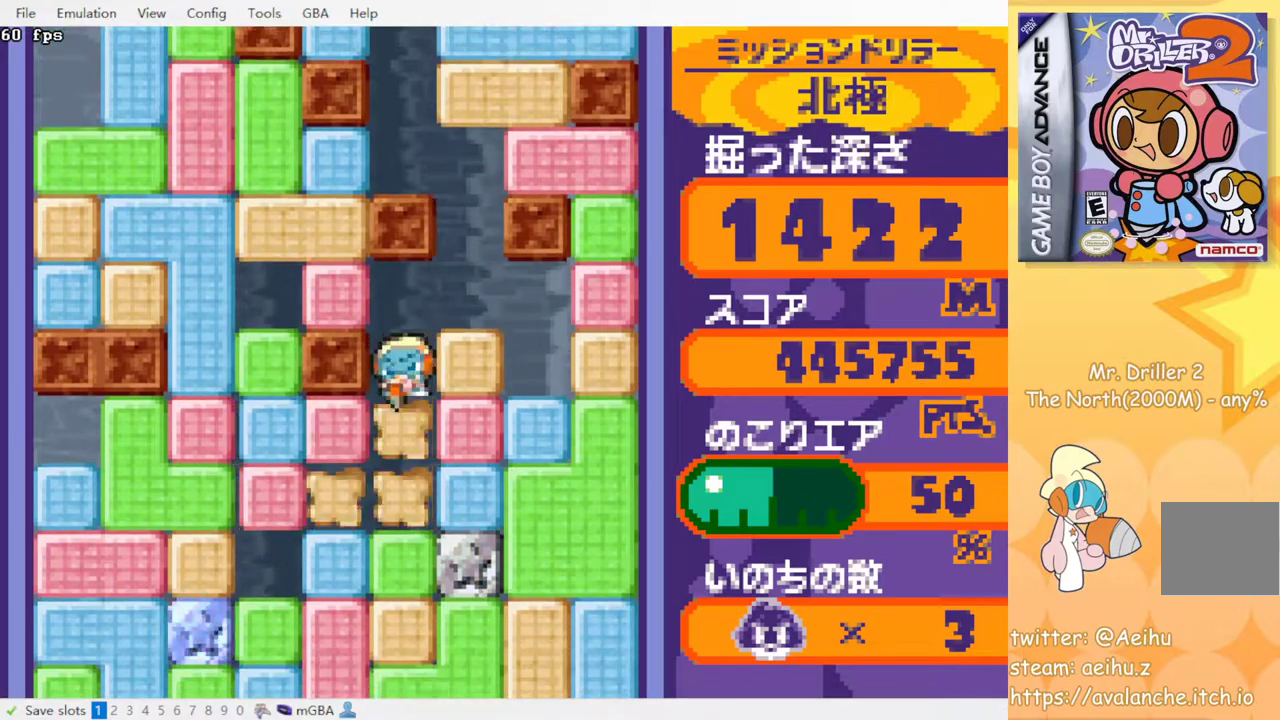
{"buttons": [], "events": [[83, "SQUARE", "down"], [167, "SQUARE", "up"], [200, "DPAD_DOWN", "up"], [233, "SQUARE", "down"], [333, "SQUARE", "up"], [400, "SQUARE", "down"], [483, "SQUARE", "up"]]}
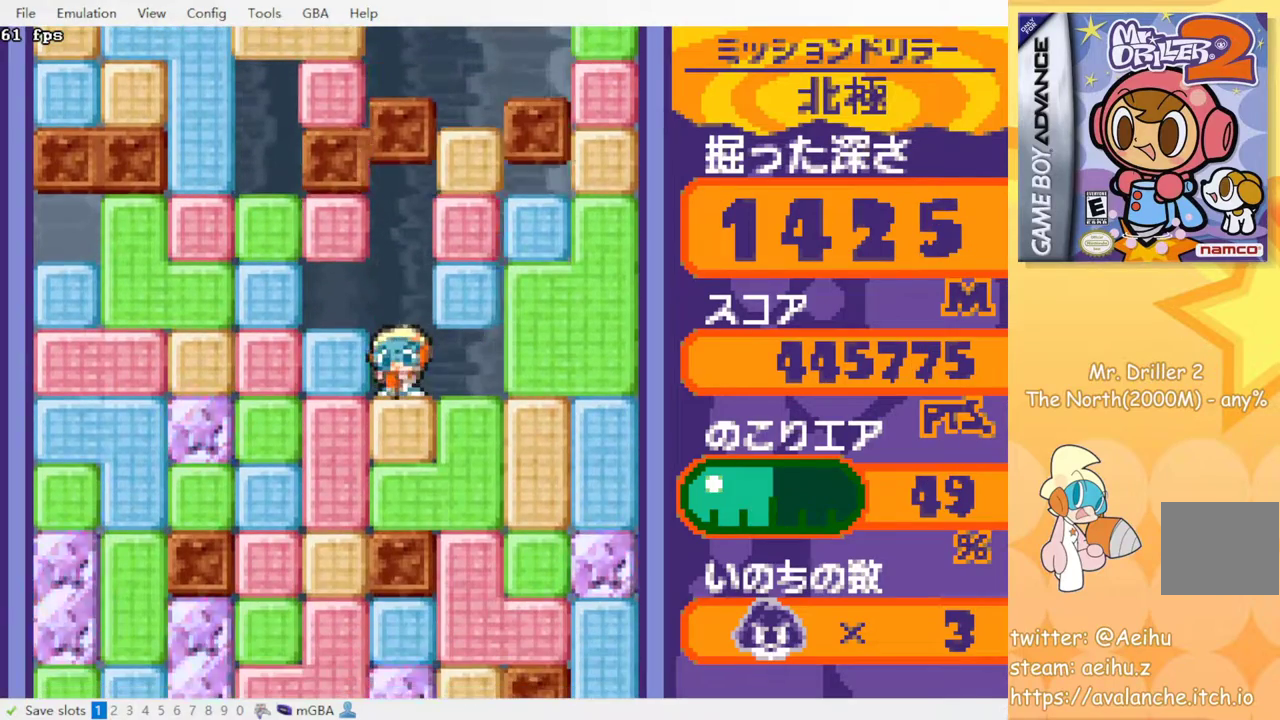
{"buttons": ["SQUARE"], "events": [[67, "SQUARE", "down"], [150, "SQUARE", "up"], [233, "SQUARE", "down"], [333, "SQUARE", "up"], [417, "SQUARE", "down"]]}
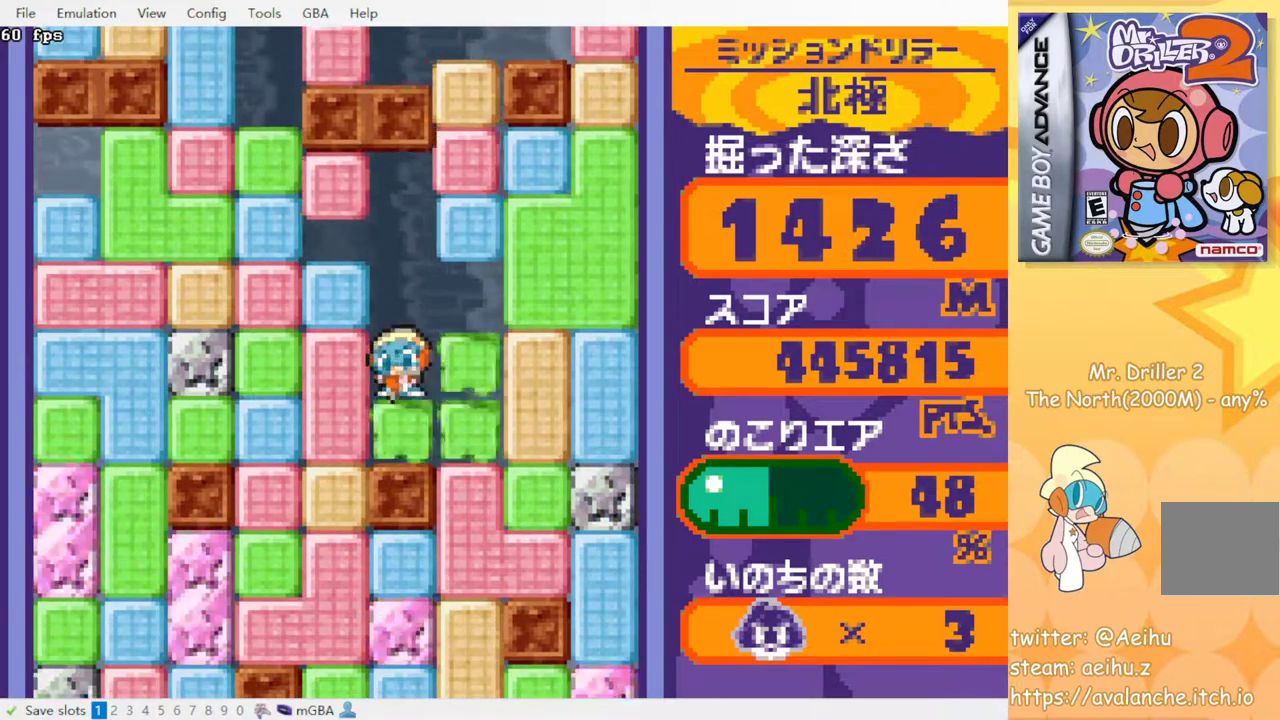
{"buttons": ["SQUARE", "DPAD_LEFT"], "events": [[33, "SQUARE", "up"], [400, "DPAD_LEFT", "down"], [467, "SQUARE", "down"]]}
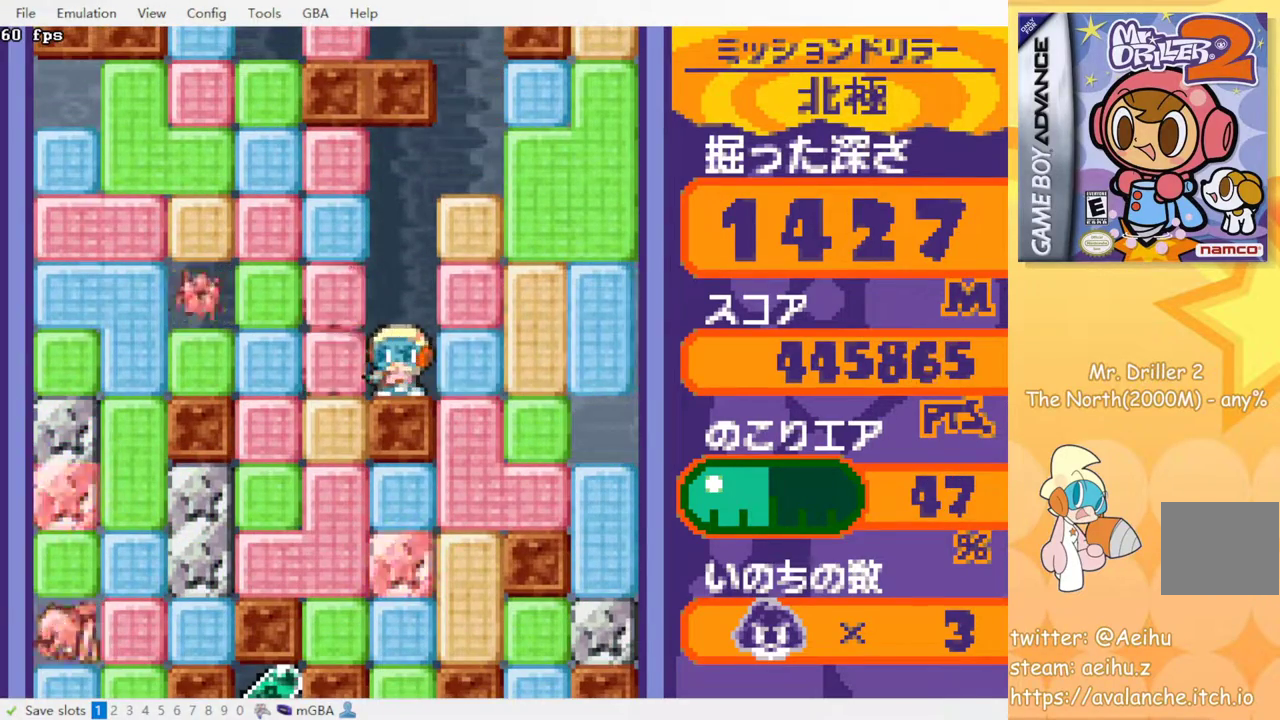
{"buttons": ["SQUARE", "DPAD_DOWN"], "events": [[83, "SQUARE", "up"], [200, "DPAD_DOWN", "down"], [233, "DPAD_LEFT", "up"], [267, "SQUARE", "down"], [367, "SQUARE", "up"], [433, "SQUARE", "down"]]}
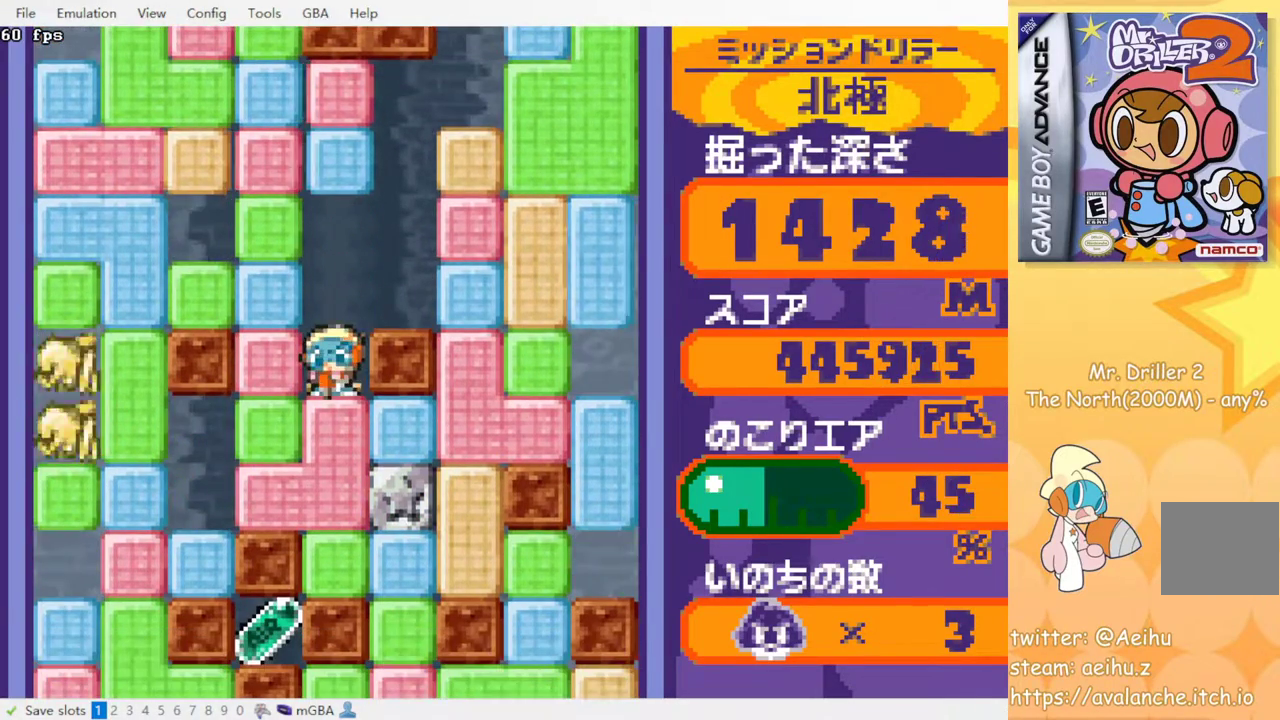
{"buttons": ["SQUARE", "DPAD_DOWN"], "events": [[17, "SQUARE", "up"], [100, "SQUARE", "down"], [200, "SQUARE", "up"], [283, "SQUARE", "down"], [383, "SQUARE", "up"], [433, "SQUARE", "down"]]}
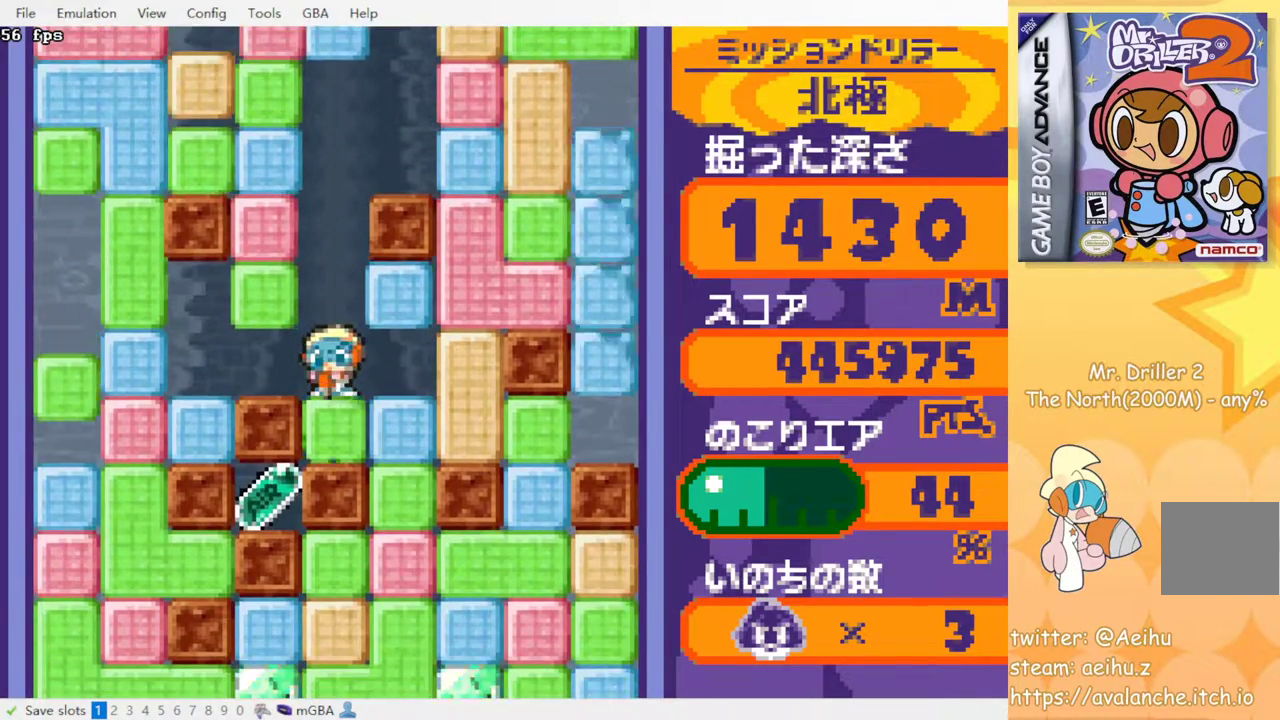
{"buttons": [], "events": [[67, "SQUARE", "up"], [117, "SQUARE", "down"], [217, "SQUARE", "up"], [283, "DPAD_DOWN", "up"], [300, "DPAD_RIGHT", "down"], [367, "DPAD_RIGHT", "up"]]}
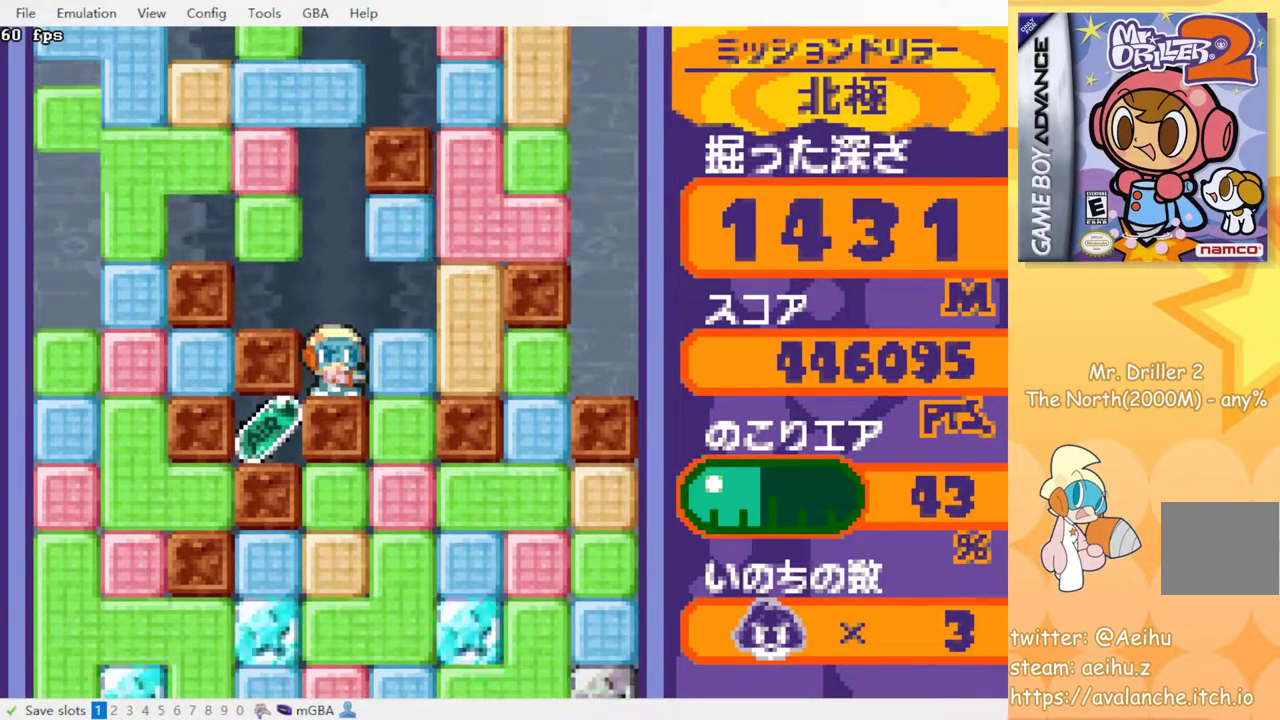
{"buttons": [], "events": []}
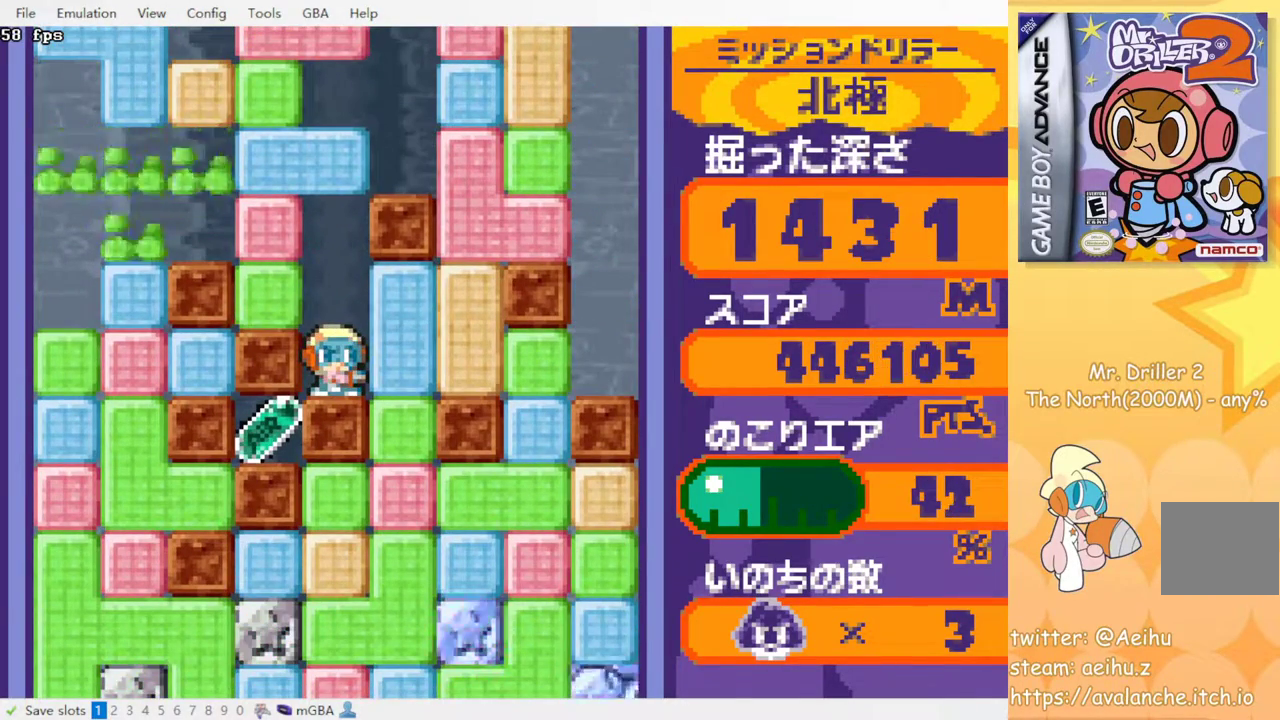
{"buttons": ["SQUARE", "DPAD_DOWN"], "events": [[83, "DPAD_RIGHT", "down"], [150, "SQUARE", "down"], [300, "SQUARE", "up"], [383, "DPAD_DOWN", "down"], [417, "DPAD_RIGHT", "up"], [467, "SQUARE", "down"]]}
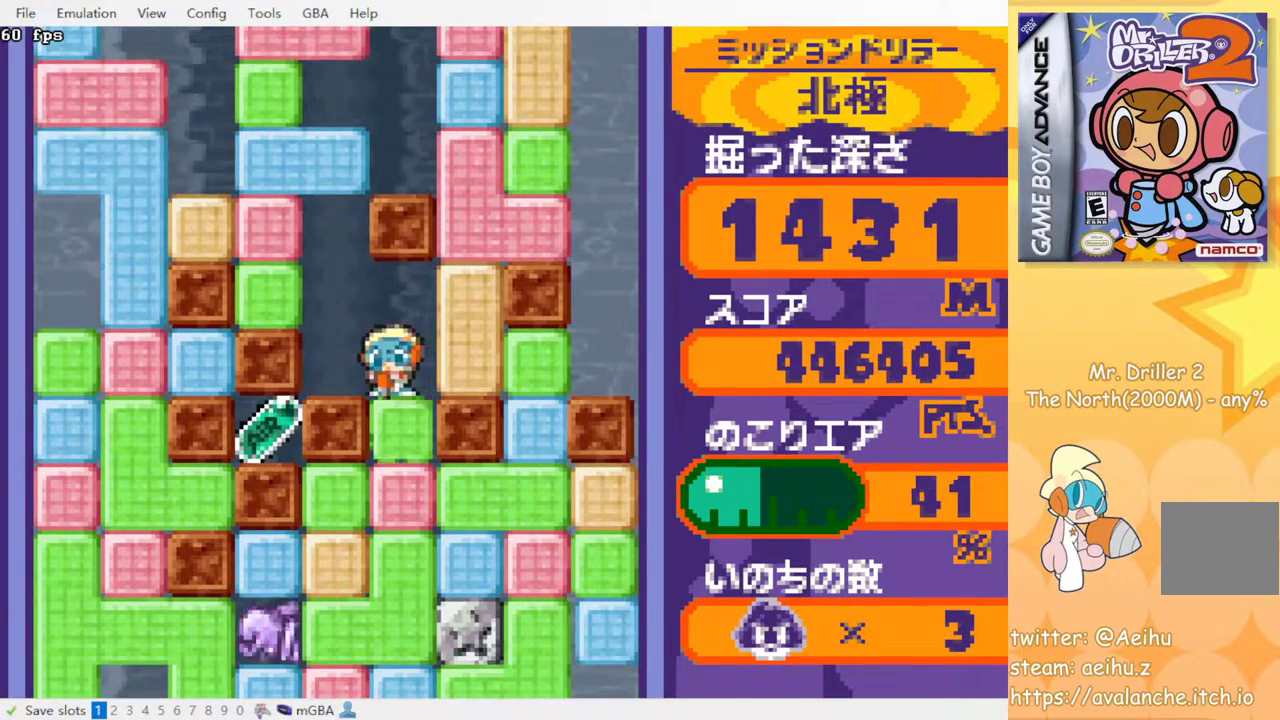
{"buttons": [], "events": [[100, "SQUARE", "up"], [283, "SQUARE", "down"], [433, "DPAD_DOWN", "up"], [433, "SQUARE", "up"]]}
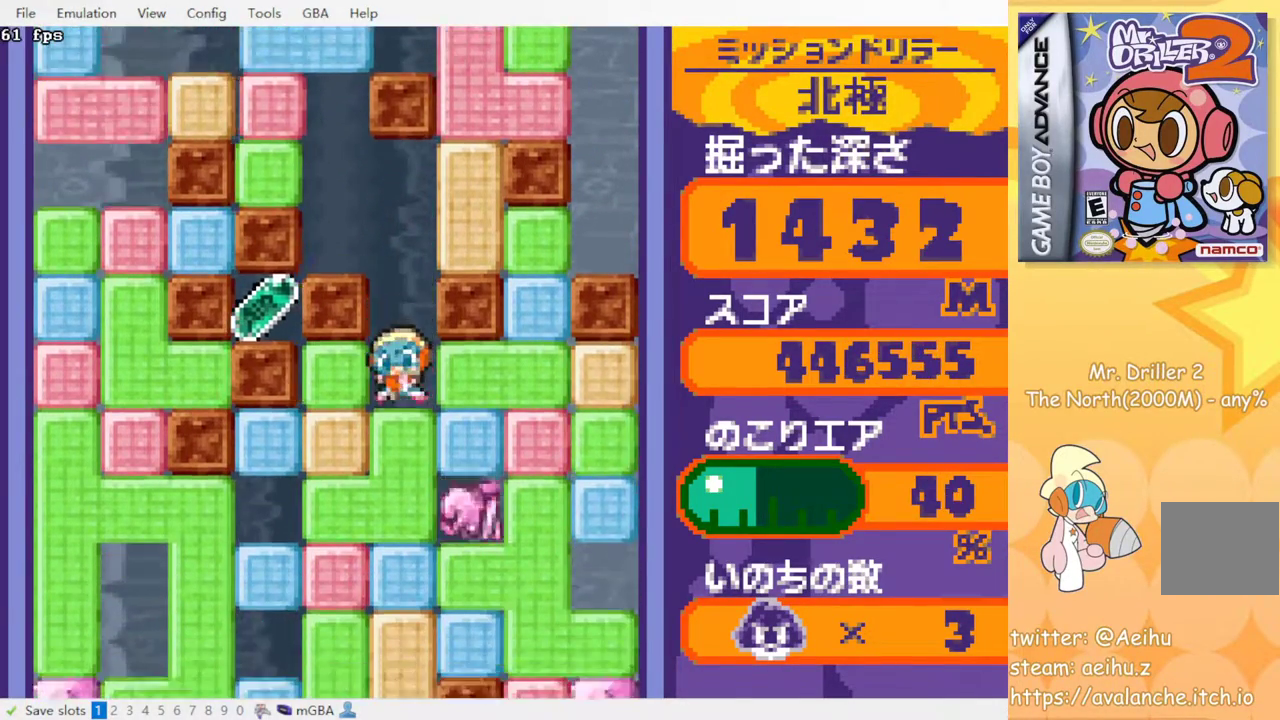
{"buttons": ["SQUARE", "DPAD_DOWN"], "events": [[17, "DPAD_LEFT", "down"], [83, "SQUARE", "down"], [233, "SQUARE", "up"], [333, "DPAD_DOWN", "down"], [333, "DPAD_LEFT", "up"], [417, "SQUARE", "down"]]}
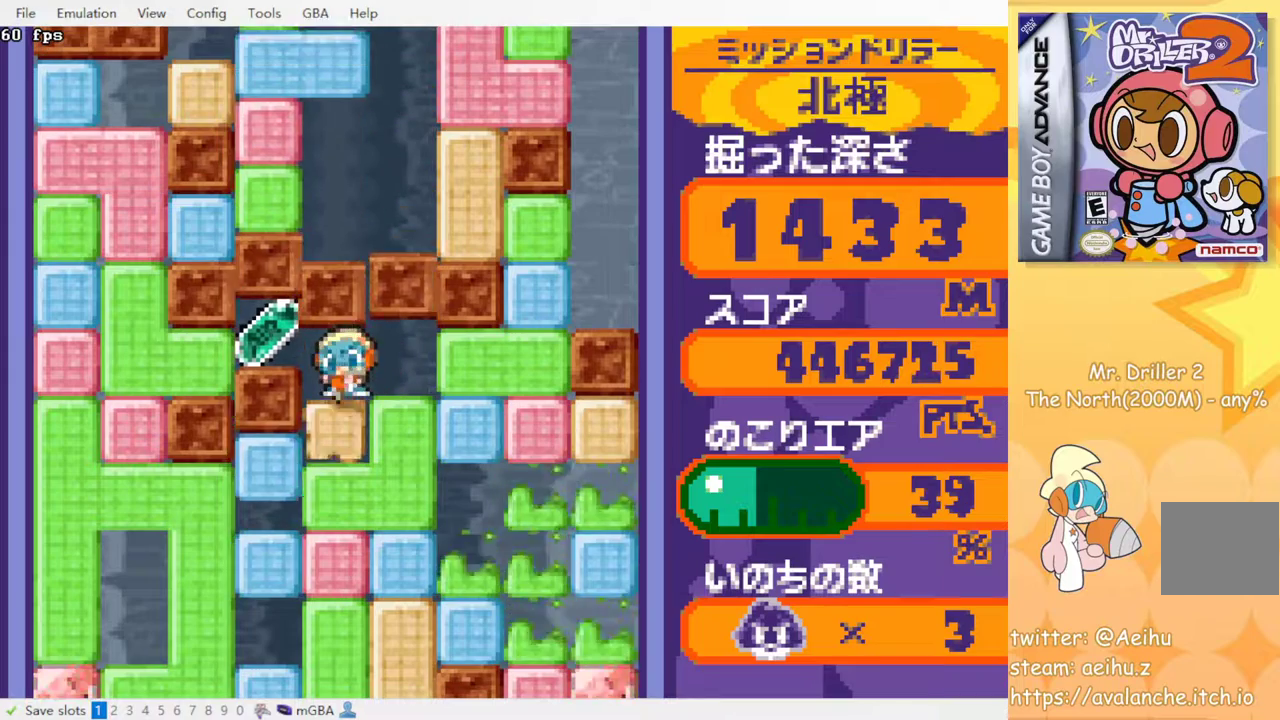
{"buttons": [], "events": [[17, "SQUARE", "up"], [150, "DPAD_DOWN", "up"]]}
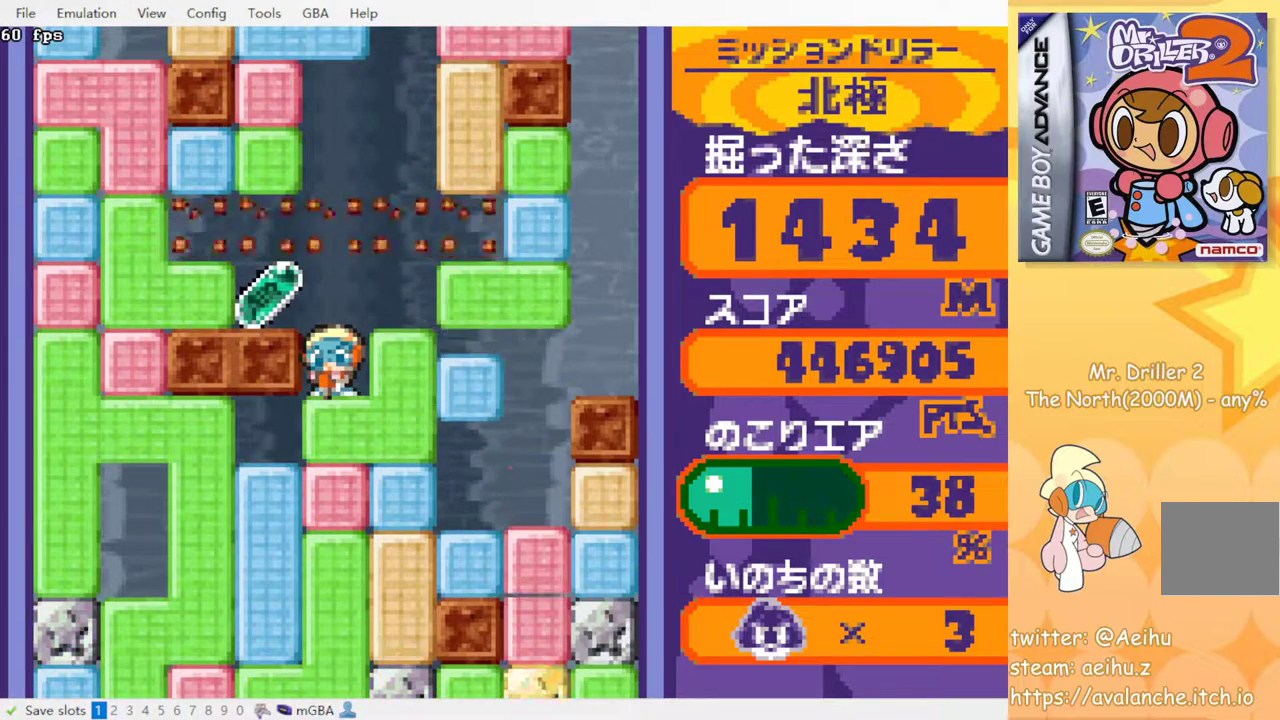
{"buttons": ["DPAD_LEFT"], "events": [[450, "DPAD_LEFT", "down"]]}
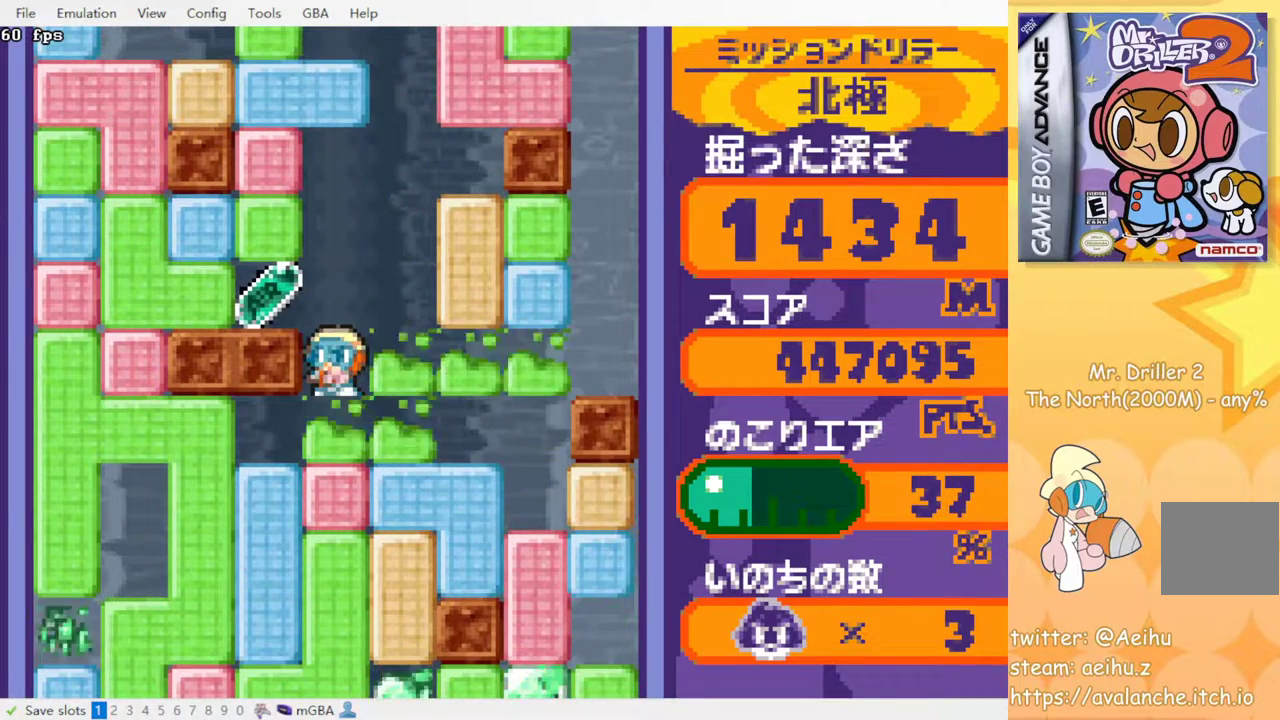
{"buttons": ["DPAD_LEFT"], "events": [[267, "DPAD_LEFT", "up"], [483, "DPAD_LEFT", "down"]]}
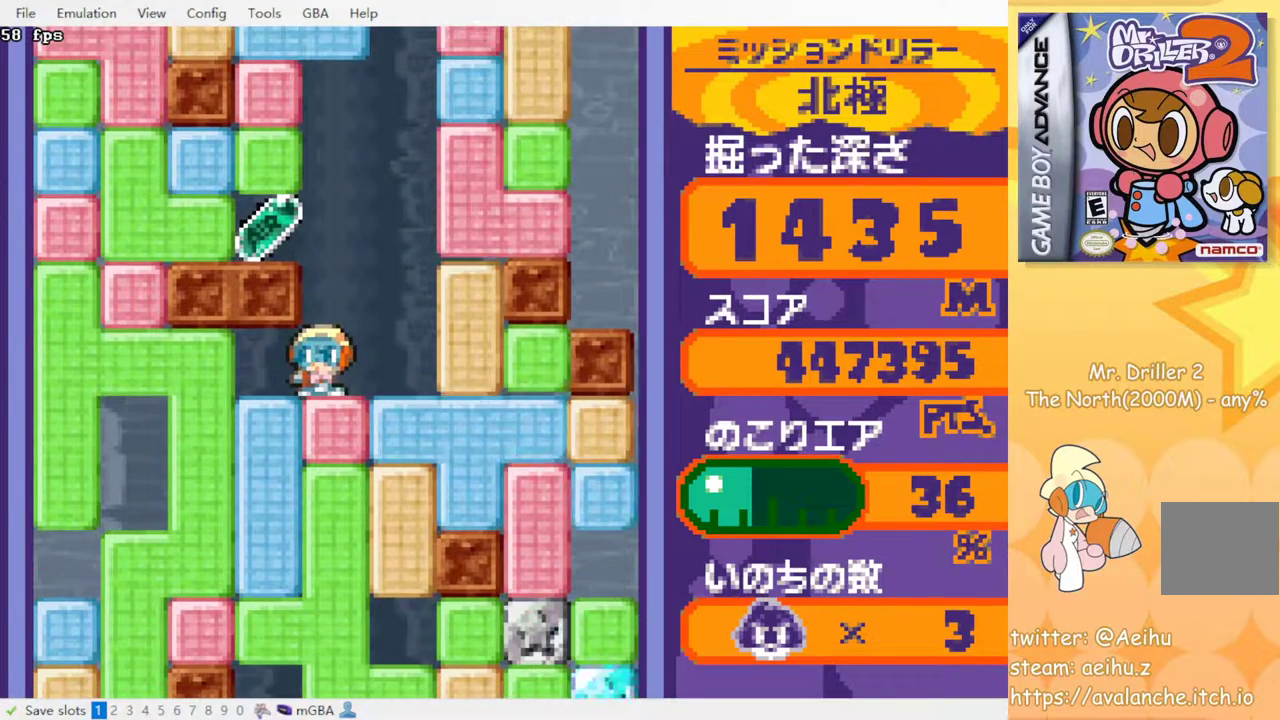
{"buttons": ["DPAD_RIGHT"], "events": [[250, "DPAD_LEFT", "up"], [250, "SQUARE", "down"], [383, "DPAD_RIGHT", "down"], [383, "SQUARE", "up"]]}
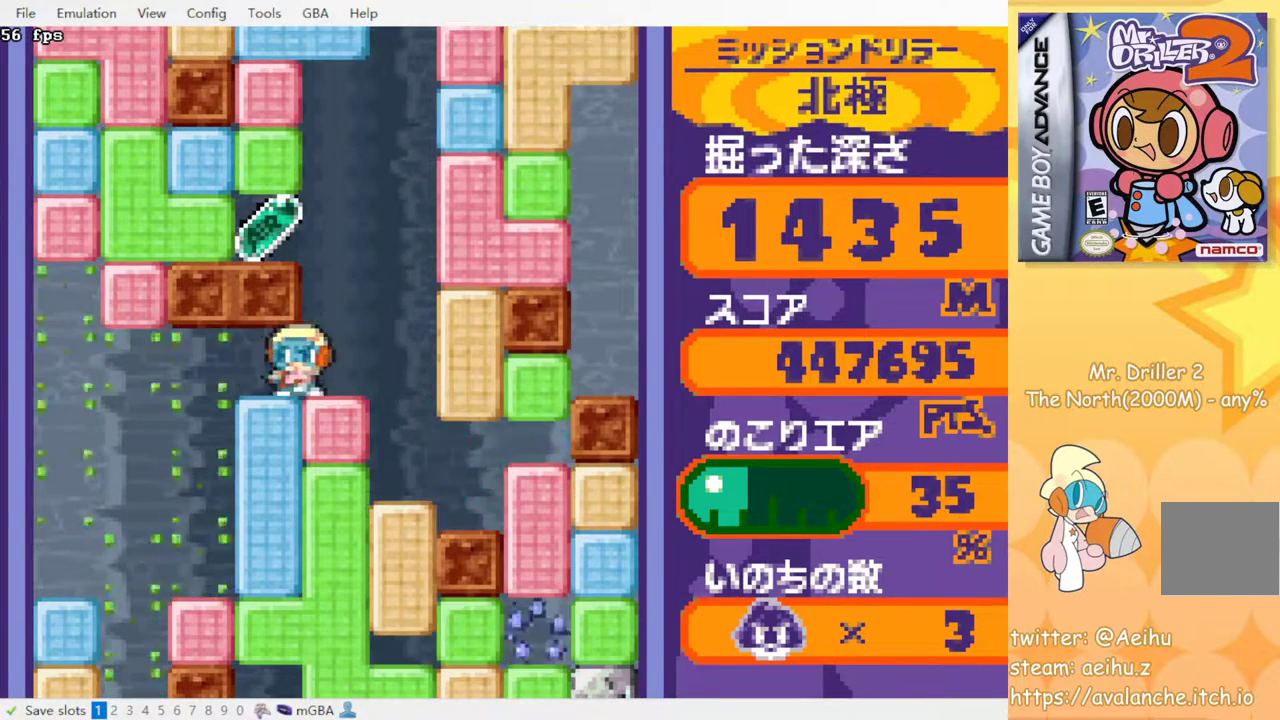
{"buttons": [], "events": [[117, "DPAD_RIGHT", "up"]]}
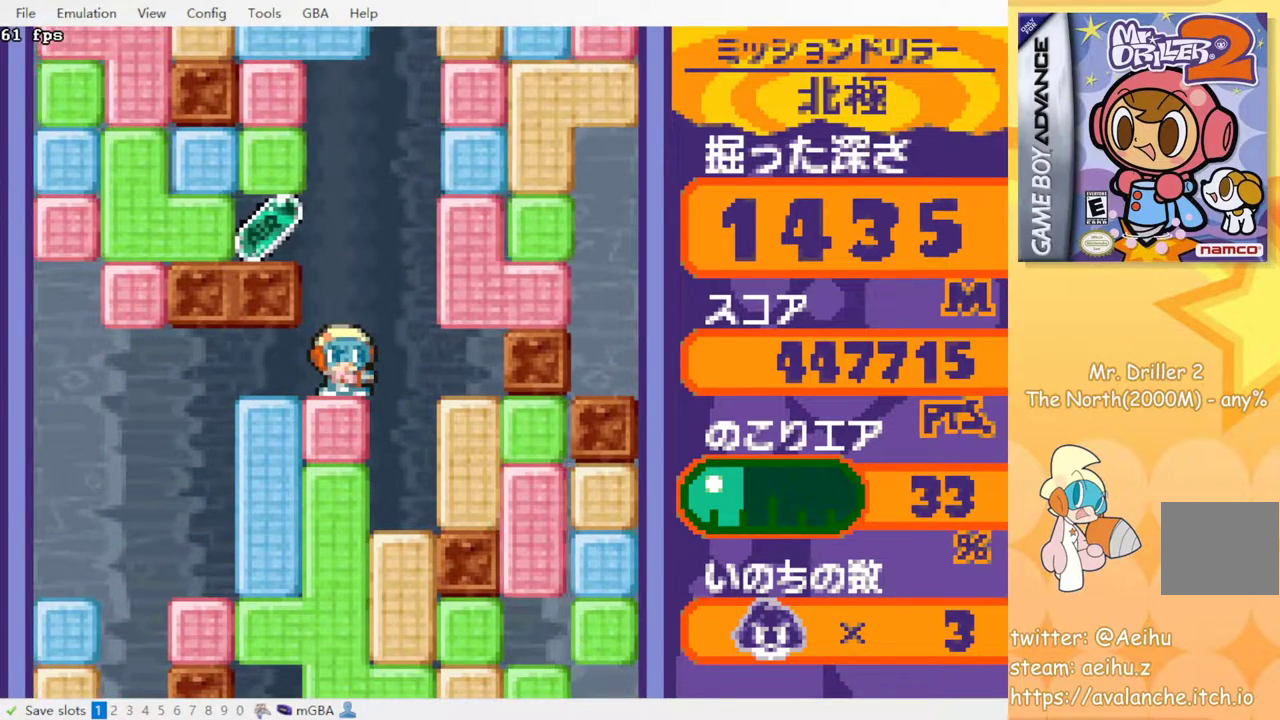
{"buttons": [], "events": []}
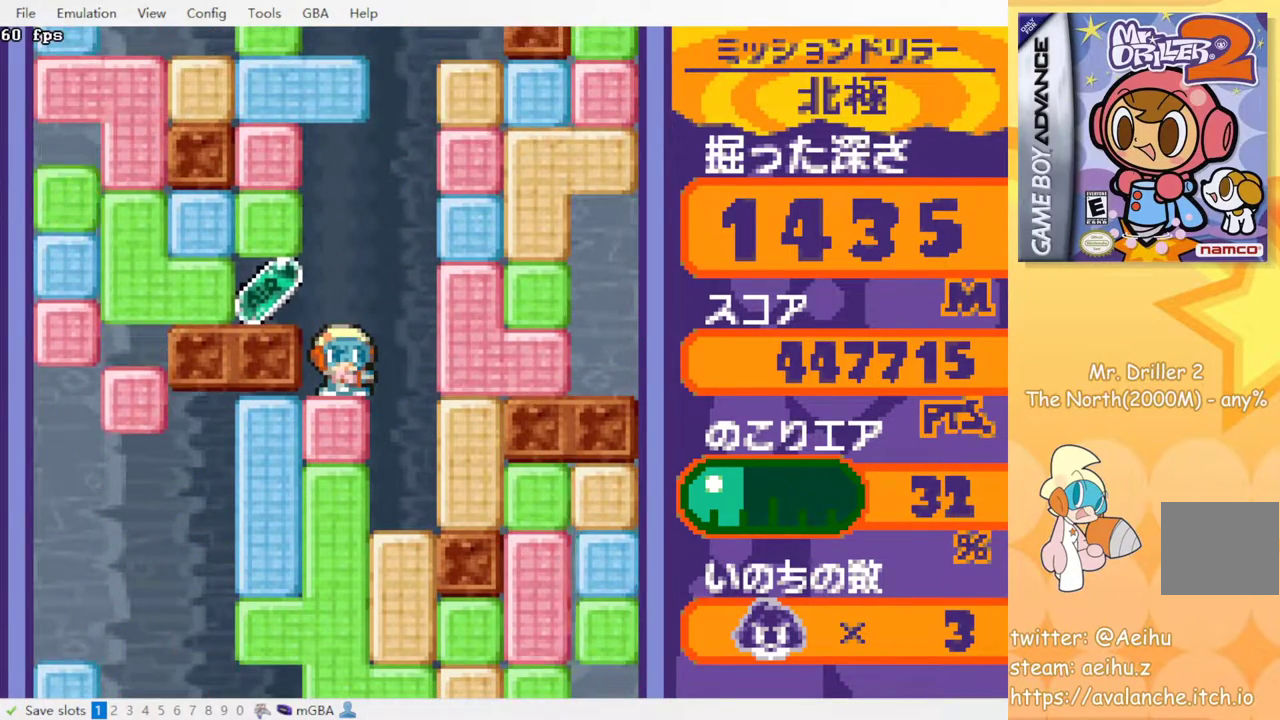
{"buttons": ["DPAD_RIGHT"], "events": [[67, "DPAD_LEFT", "down"], [467, "DPAD_LEFT", "up"], [500, "DPAD_RIGHT", "down"]]}
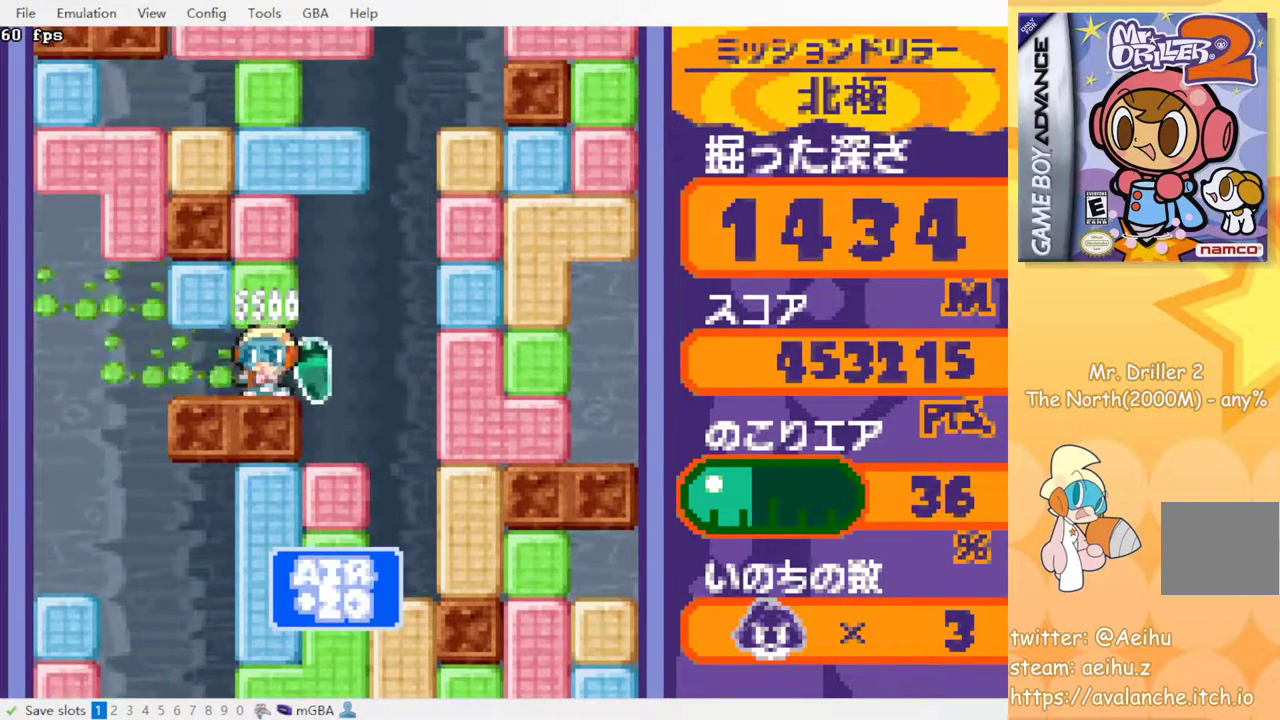
{"buttons": ["DPAD_DOWN"], "events": [[500, "DPAD_DOWN", "down"], [500, "DPAD_RIGHT", "up"]]}
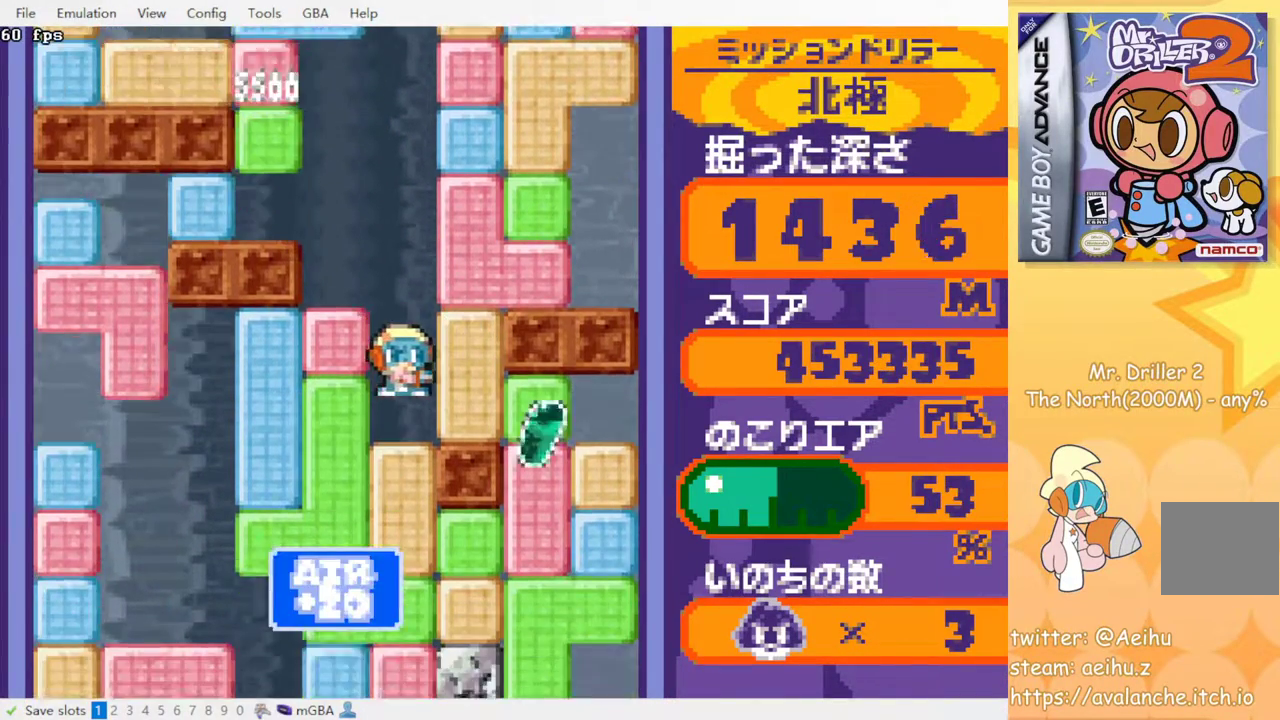
{"buttons": ["SQUARE", "DPAD_DOWN"], "events": [[133, "SQUARE", "down"], [217, "SQUARE", "up"], [317, "SQUARE", "down"], [400, "SQUARE", "up"], [450, "SQUARE", "down"]]}
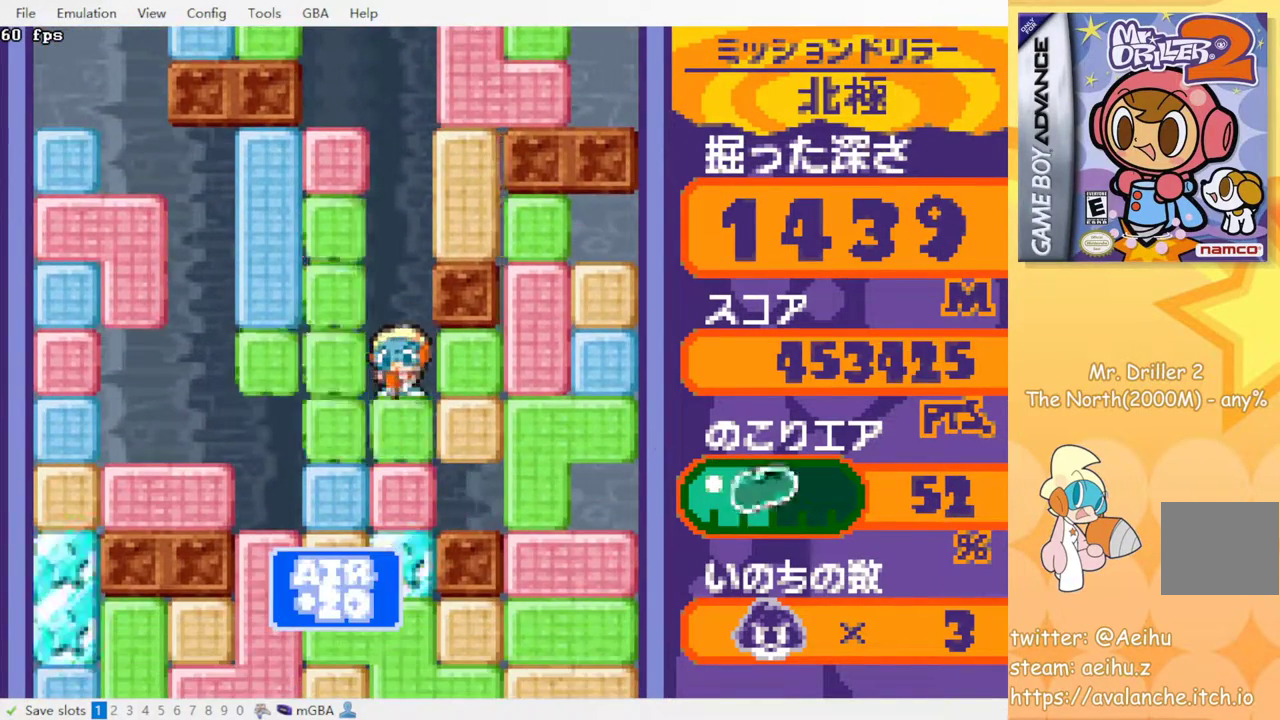
{"buttons": [], "events": [[33, "SQUARE", "up"], [50, "DPAD_DOWN", "up"], [117, "SQUARE", "down"], [200, "SQUARE", "up"], [267, "SQUARE", "down"], [350, "SQUARE", "up"], [433, "SQUARE", "down"], [500, "SQUARE", "up"]]}